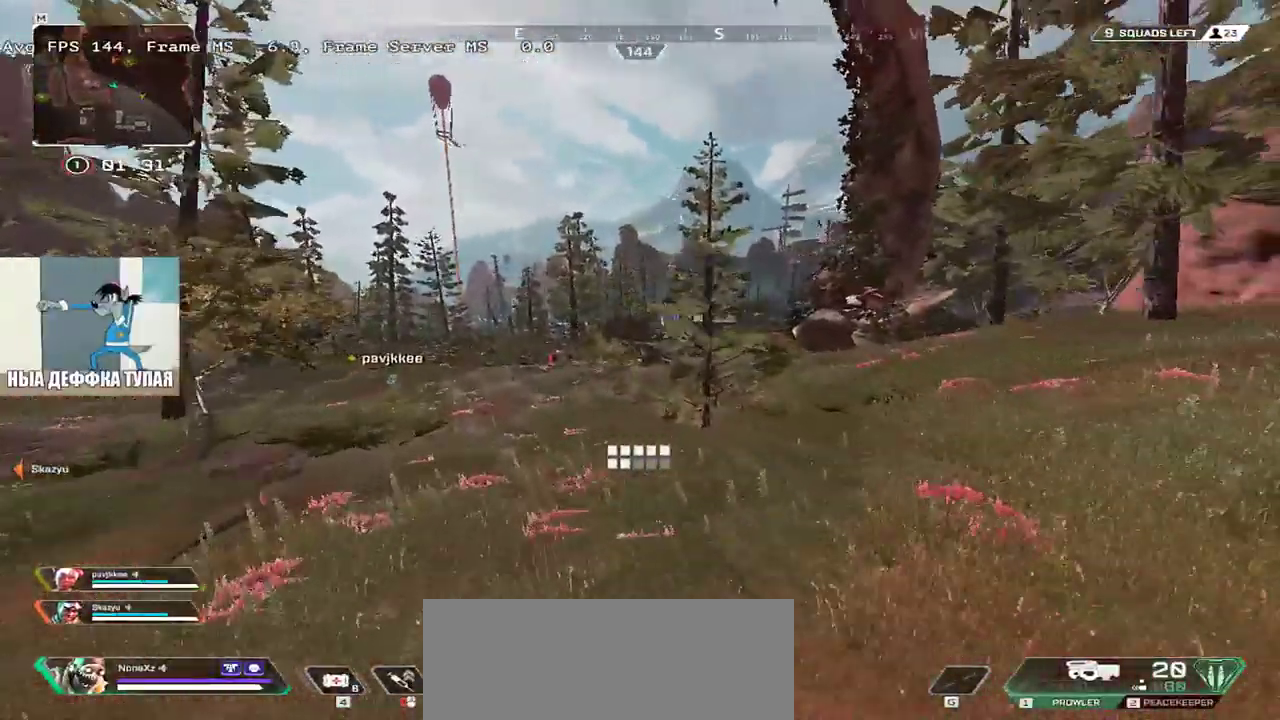
Gameplay with keyboard and mouse; each line is a JSON object with the keys and mouse buttons held at the frame after it. "events" lists presses ("down") and releases ("up") of "1", "2", "3", "4", "5", "a", "alt", "b", "c", "ctrl", "d", "e", "f", "g", "q", "r", "s", "shift", "space", "t", "tab", "v", "w", "x", "z", "mouse_left", "mouse_wheel", "mouse_right", "mouse_mb4" and "mouse_mb5" between this image and that frame as [ms after this image, input, new state], when the widget could be followed in between. "mouse_left", "mouse_wheel", "mouse_right", "mouse_mb4", "mouse_mb5" = the "left", "wheel", "right", "mb4", "mb5" buttons of the "mouse" list. No other keys are recorded. "wheel" means that the mouse wheel is clicked or scrolled. Mouse movement is not recorded.
{"keys": ["w"], "mouse": [], "events": [[83, "e", "up"], [117, "tab", "down"], [217, "tab", "up"]]}
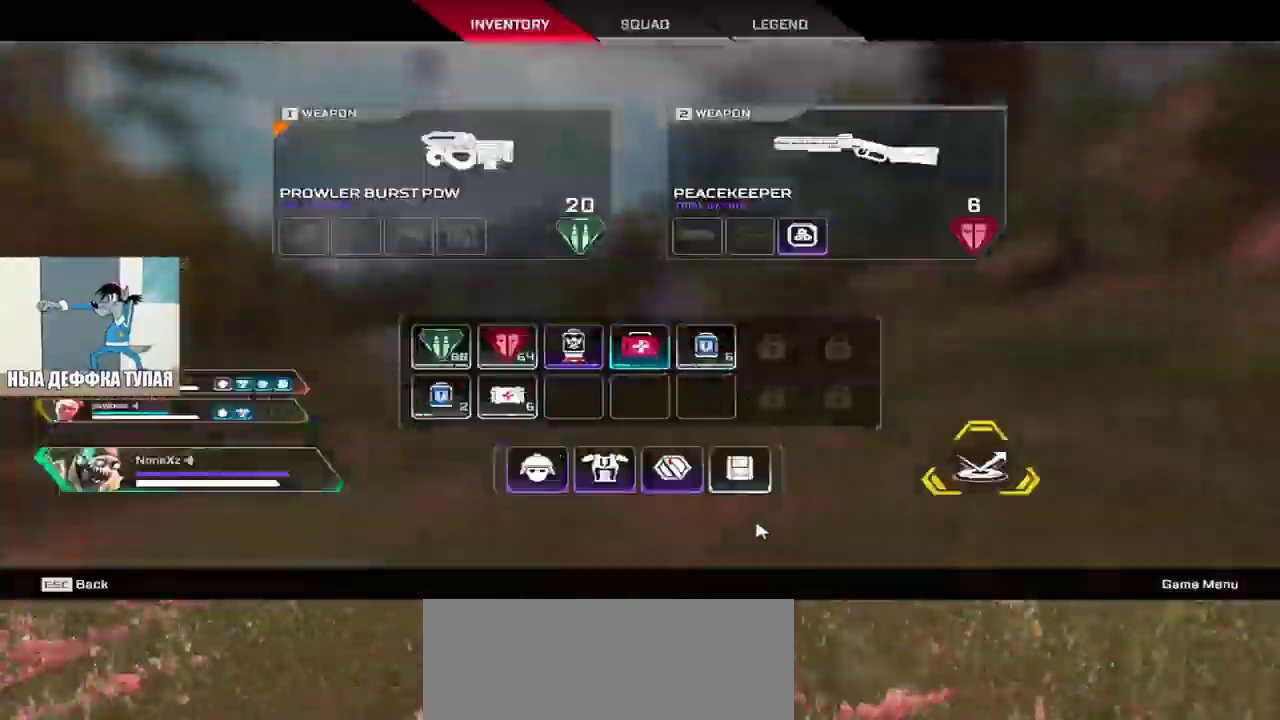
{"keys": ["q", "w"], "mouse": [], "events": [[217, "tab", "down"], [300, "tab", "up"], [450, "q", "down"]]}
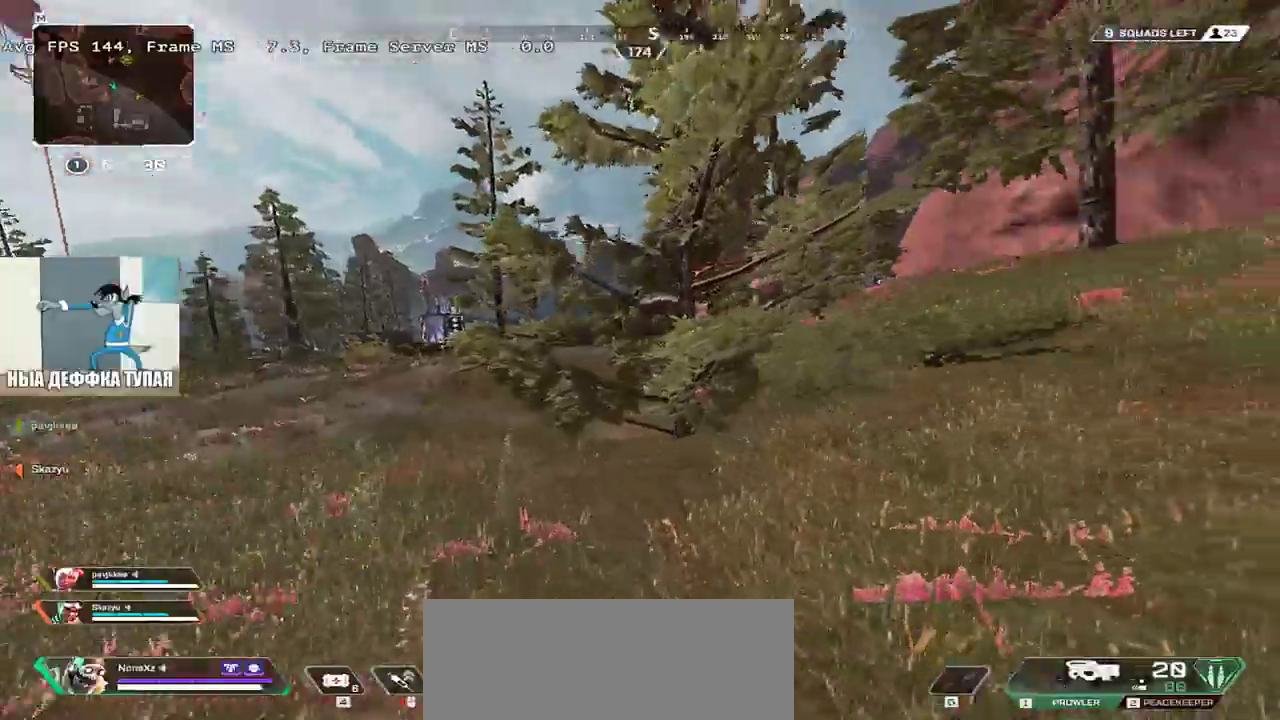
{"keys": ["q", "w"], "mouse": [], "events": []}
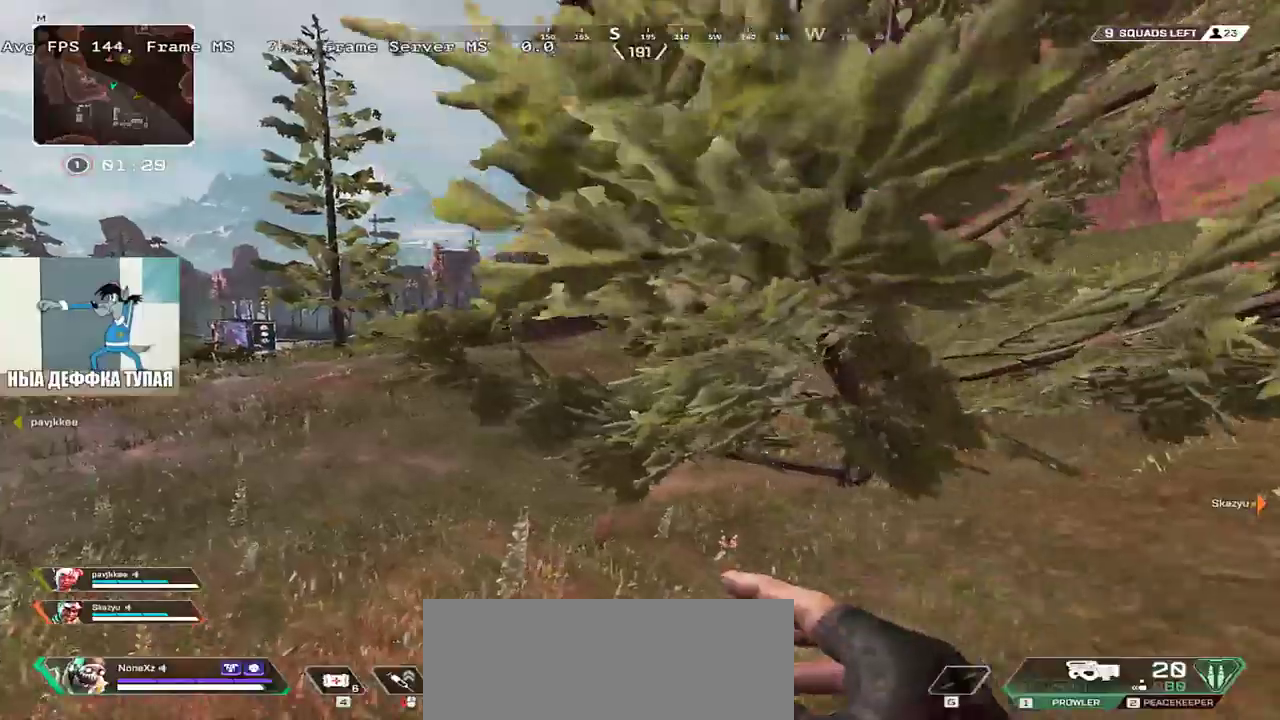
{"keys": ["ctrl", "q", "w"], "mouse": [], "events": [[500, "ctrl", "down"]]}
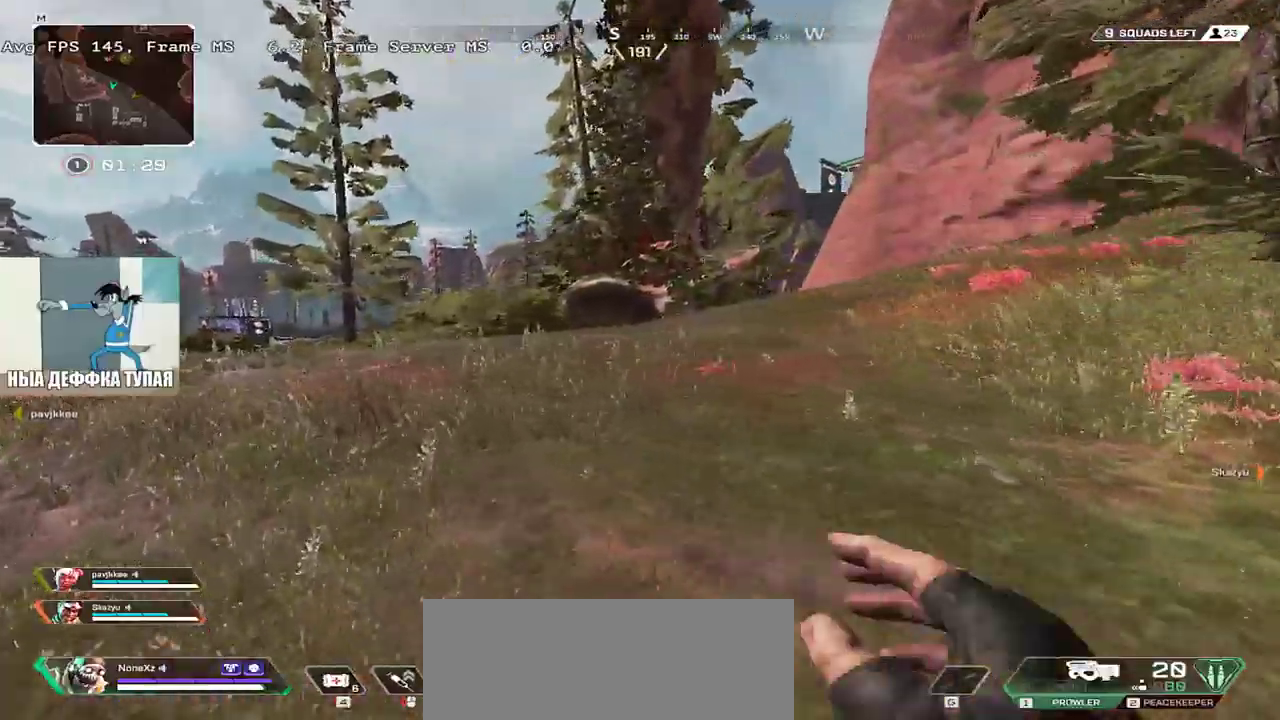
{"keys": ["w"], "mouse": [], "events": [[300, "mouse_right", "down"], [367, "mouse_right", "up"], [400, "ctrl", "up"], [467, "q", "up"]]}
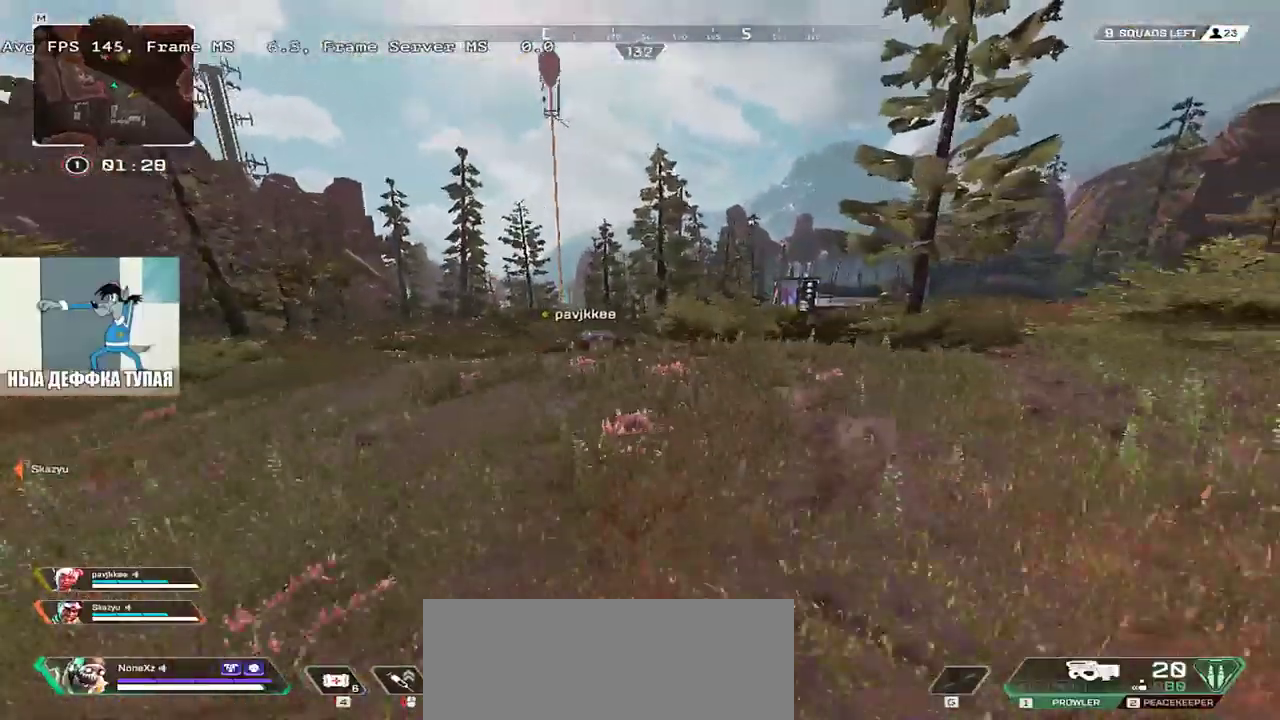
{"keys": ["w"], "mouse": [], "events": []}
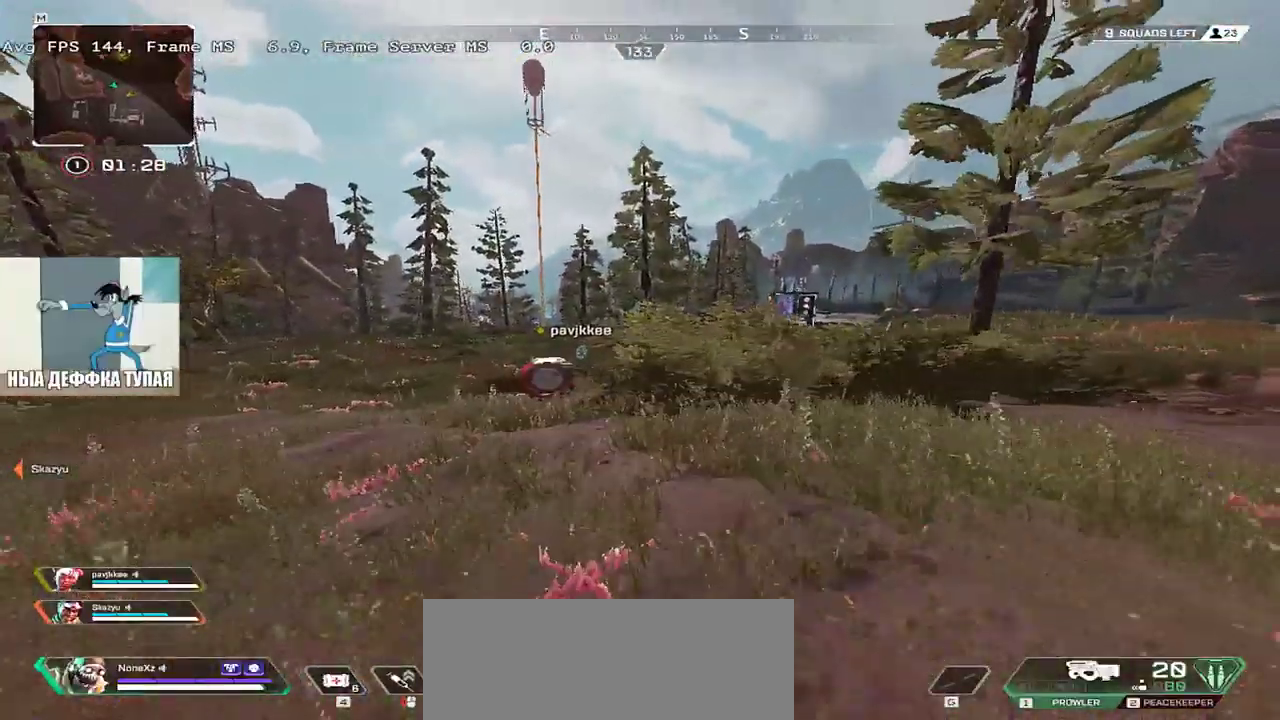
{"keys": ["w"], "mouse": [], "events": []}
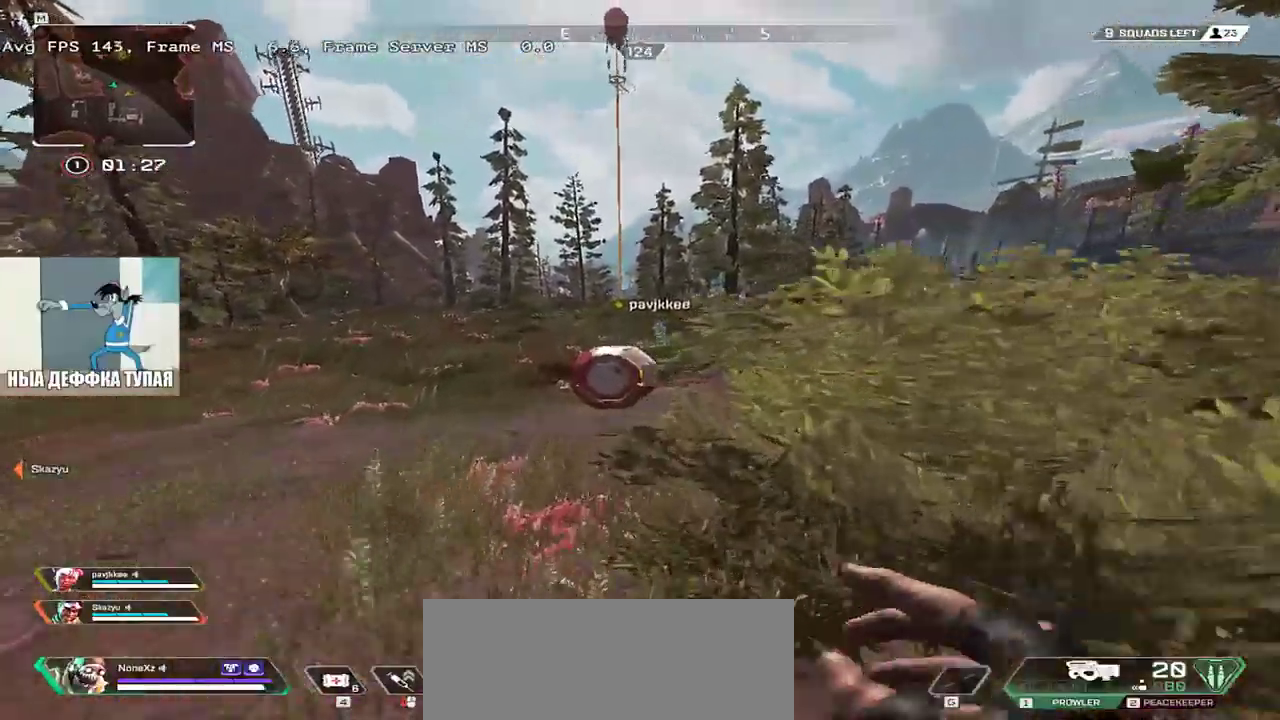
{"keys": ["w"], "mouse": [], "events": []}
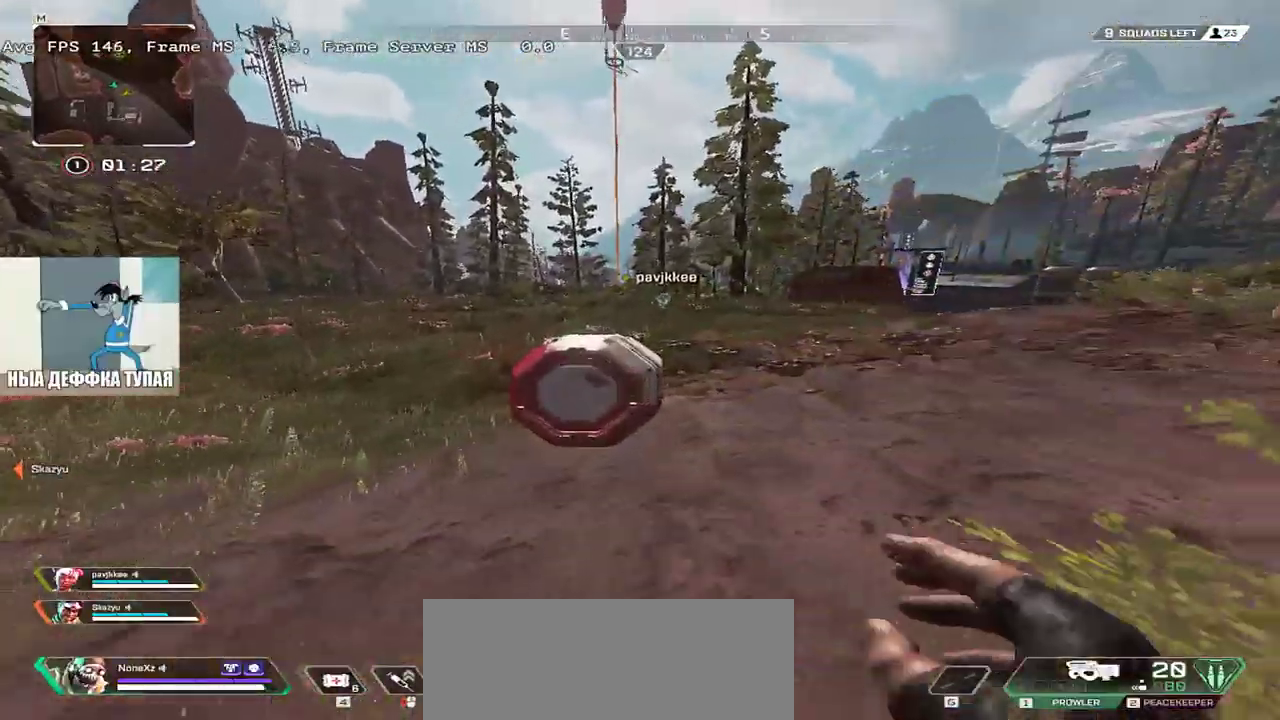
{"keys": ["e", "w"], "mouse": [], "events": [[150, "e", "down"], [167, "c", "down"], [233, "c", "up"]]}
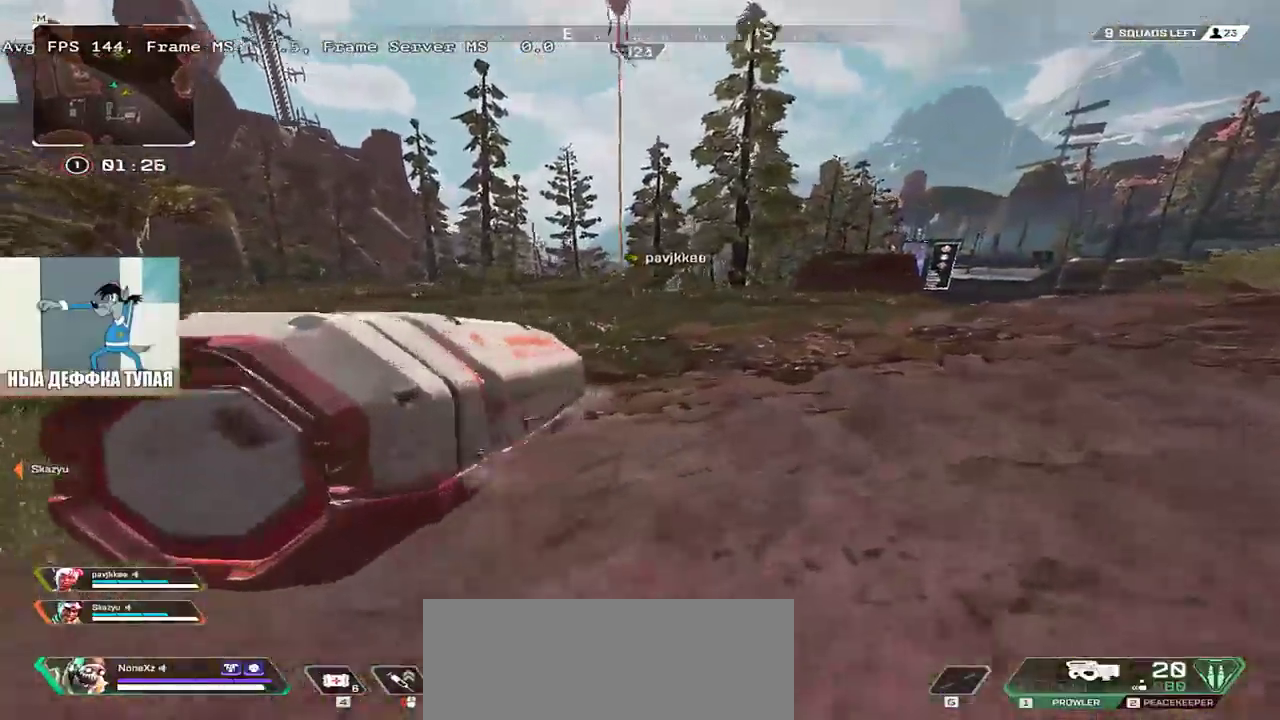
{"keys": [], "mouse": [], "events": [[33, "w", "up"], [383, "e", "up"]]}
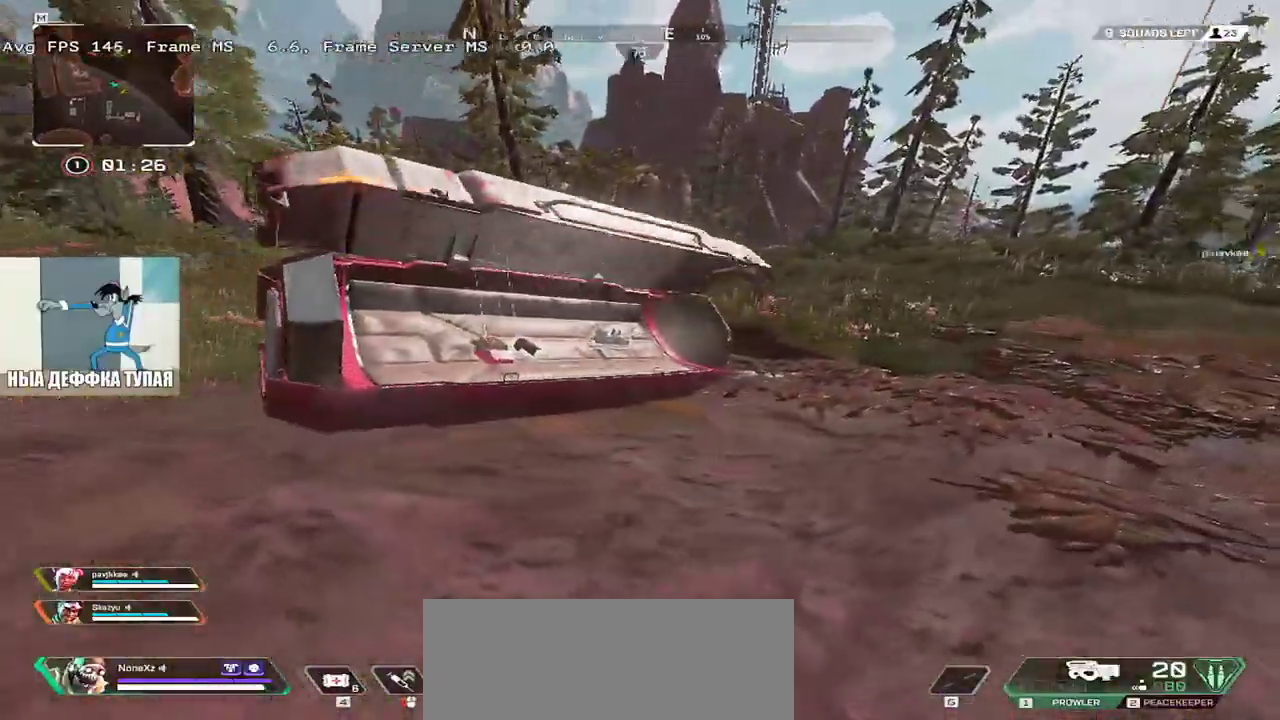
{"keys": ["e", "shift", "w"], "mouse": [], "events": [[33, "w", "down"], [317, "w", "up"], [383, "e", "down"], [483, "shift", "down"], [500, "w", "down"]]}
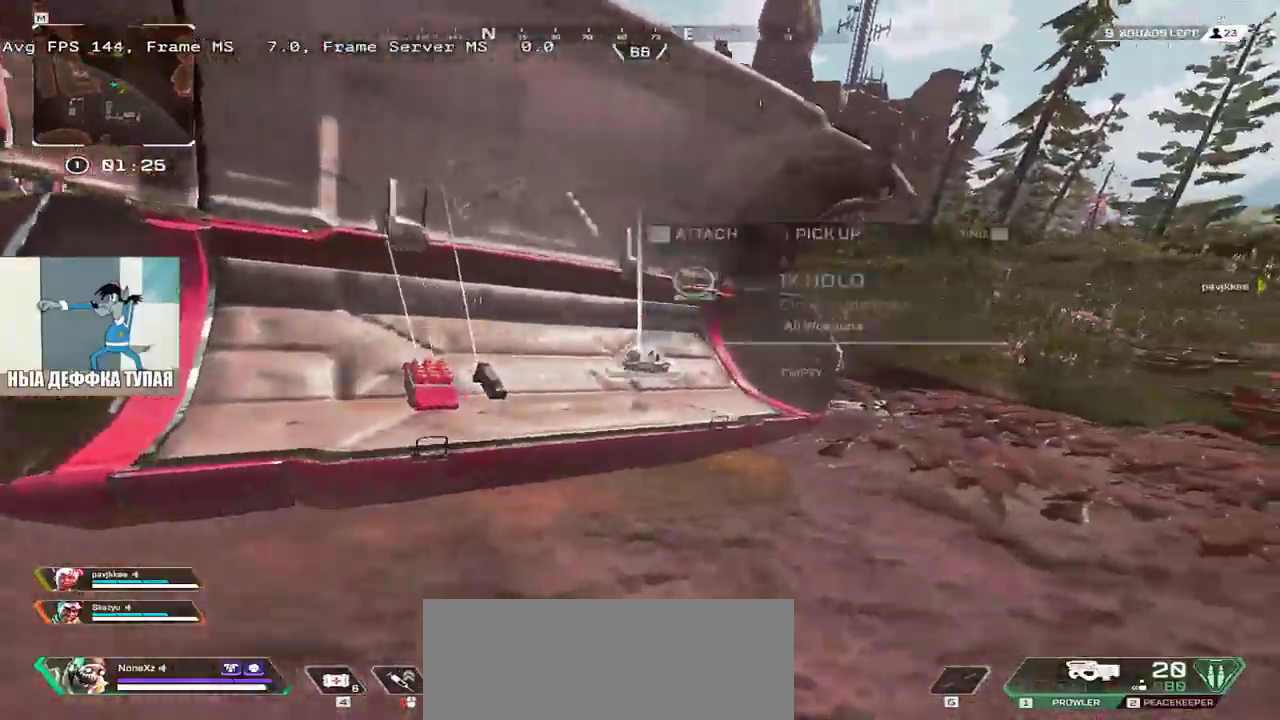
{"keys": ["e", "w"], "mouse": [], "events": [[100, "shift", "up"]]}
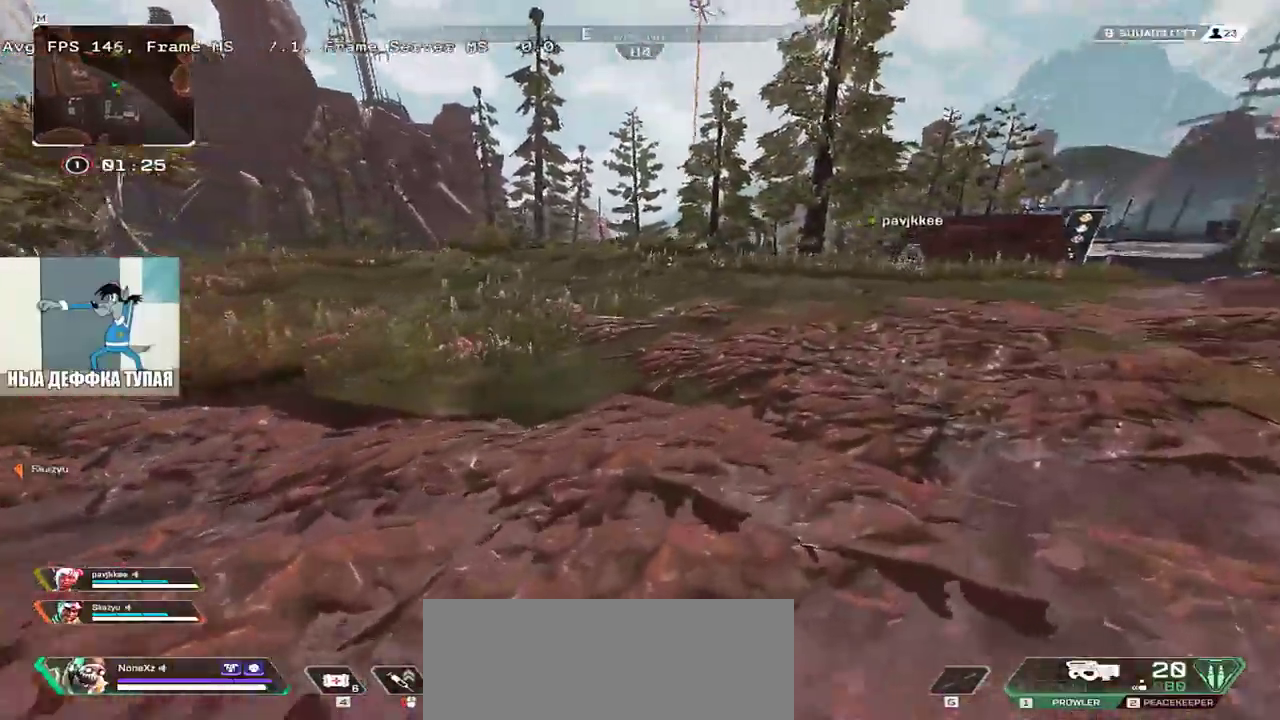
{"keys": ["q"], "mouse": [], "events": [[67, "e", "up"], [200, "q", "down"], [200, "w", "up"], [417, "1", "down"], [483, "1", "up"]]}
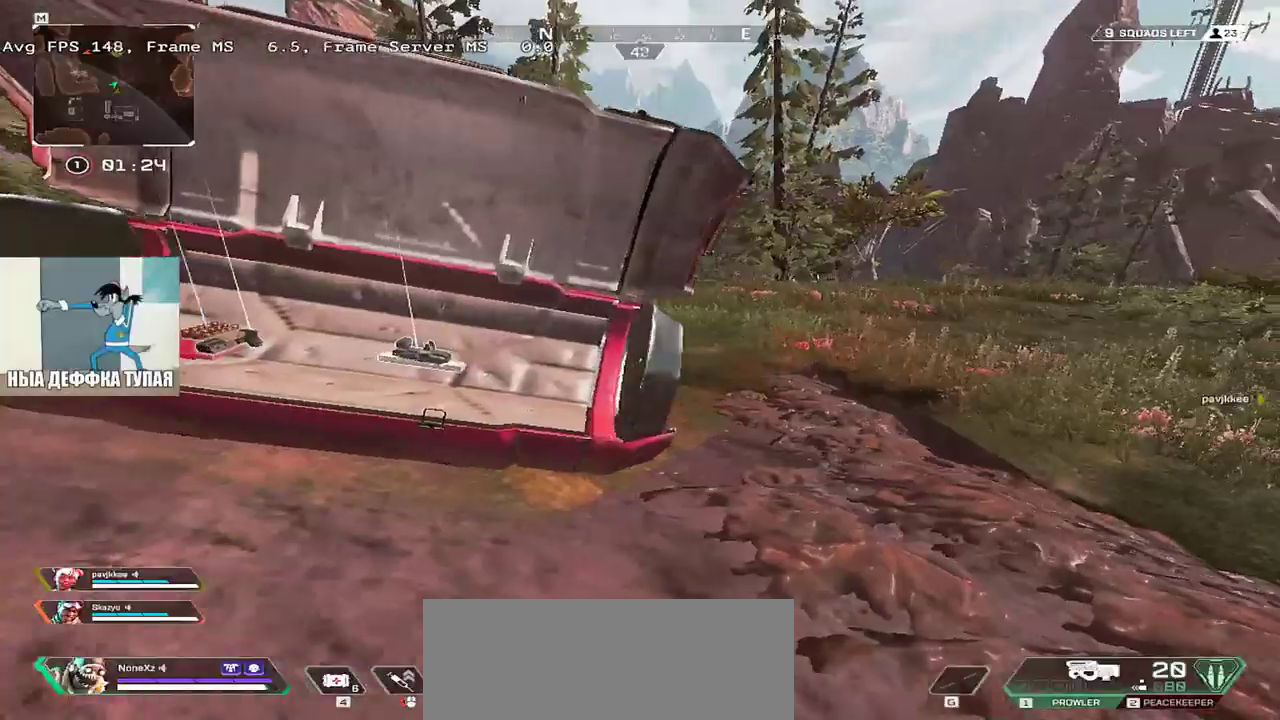
{"keys": ["c", "w"], "mouse": [], "events": [[83, "q", "up"], [400, "w", "down"], [483, "c", "down"]]}
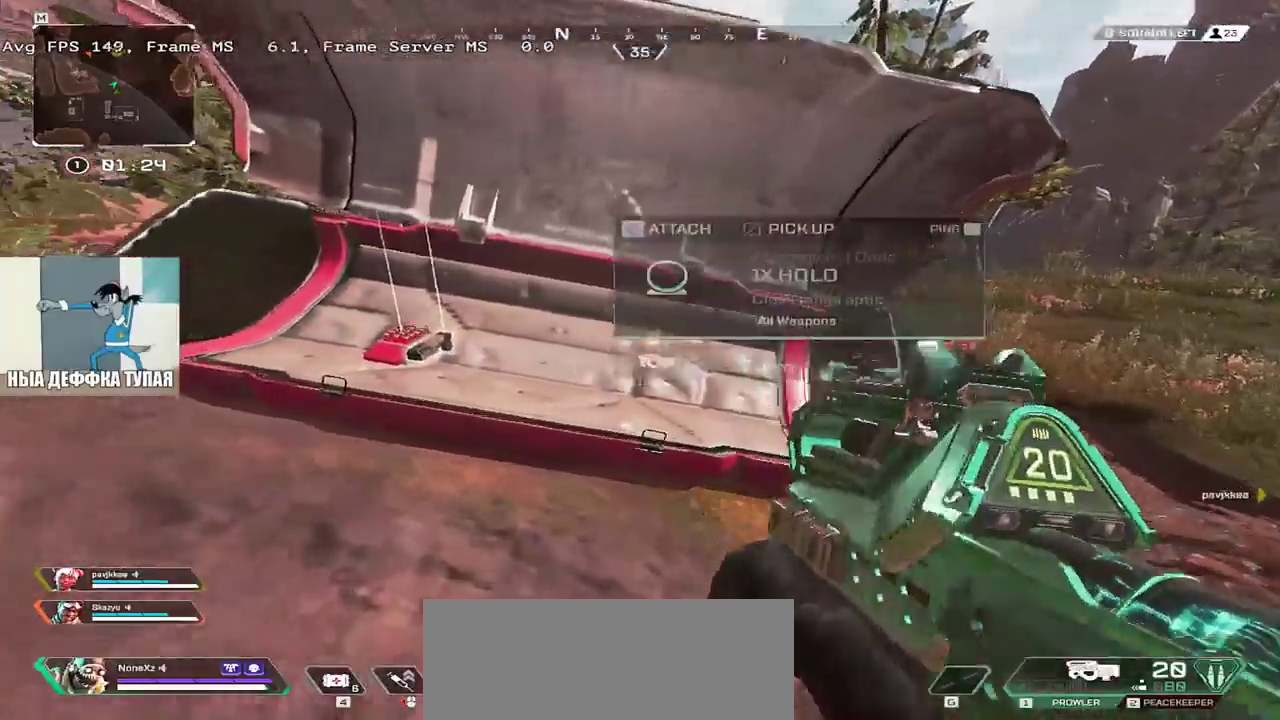
{"keys": ["w"], "mouse": [], "events": [[83, "c", "up"], [283, "2", "down"], [400, "2", "up"]]}
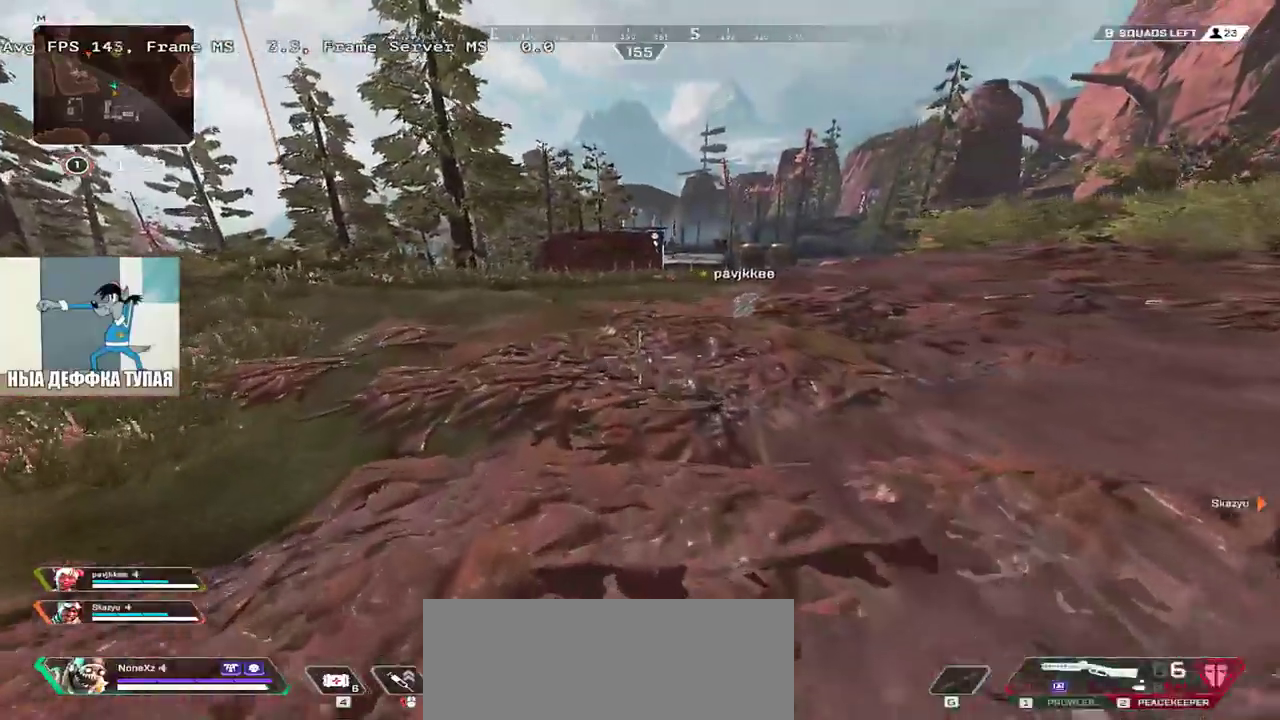
{"keys": ["w"], "mouse": [], "events": [[150, "3", "down"], [217, "shift", "down"], [233, "3", "up"], [350, "shift", "up"]]}
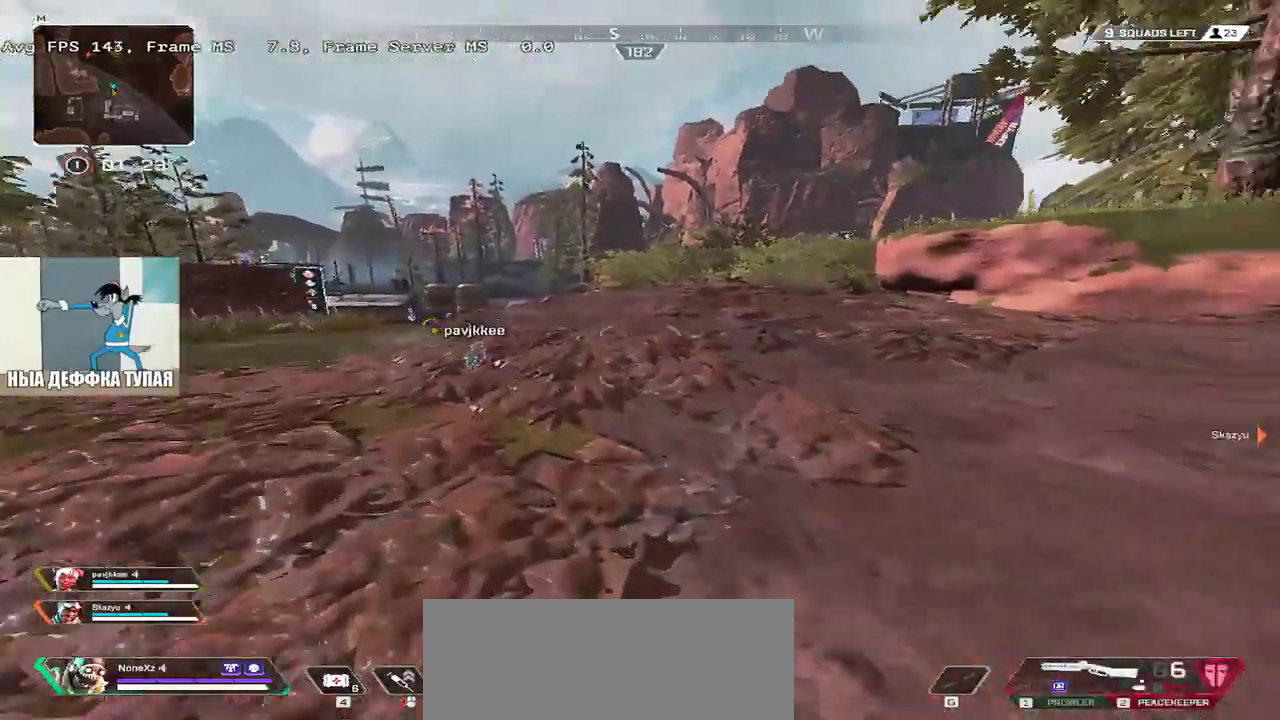
{"keys": ["ctrl", "w"], "mouse": [], "events": [[400, "ctrl", "down"]]}
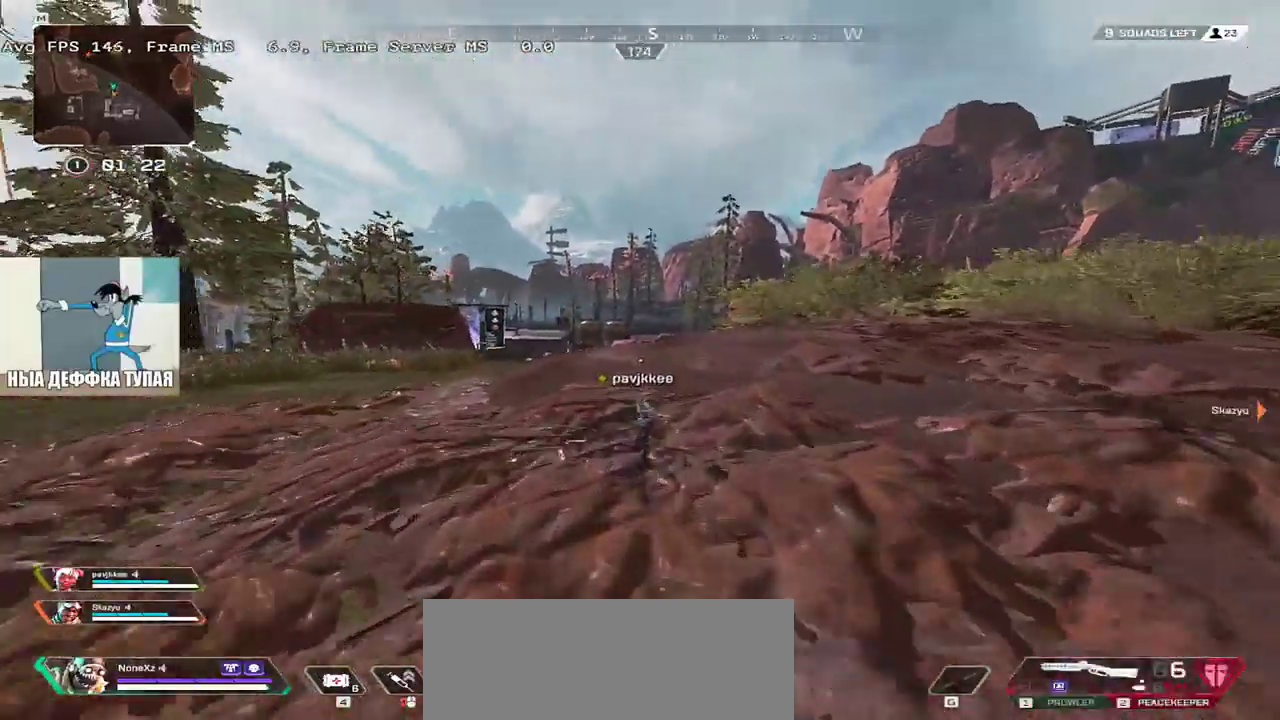
{"keys": ["shift", "w"], "mouse": [], "events": [[167, "mouse_right", "down"], [233, "mouse_right", "up"], [300, "ctrl", "up"], [483, "shift", "down"]]}
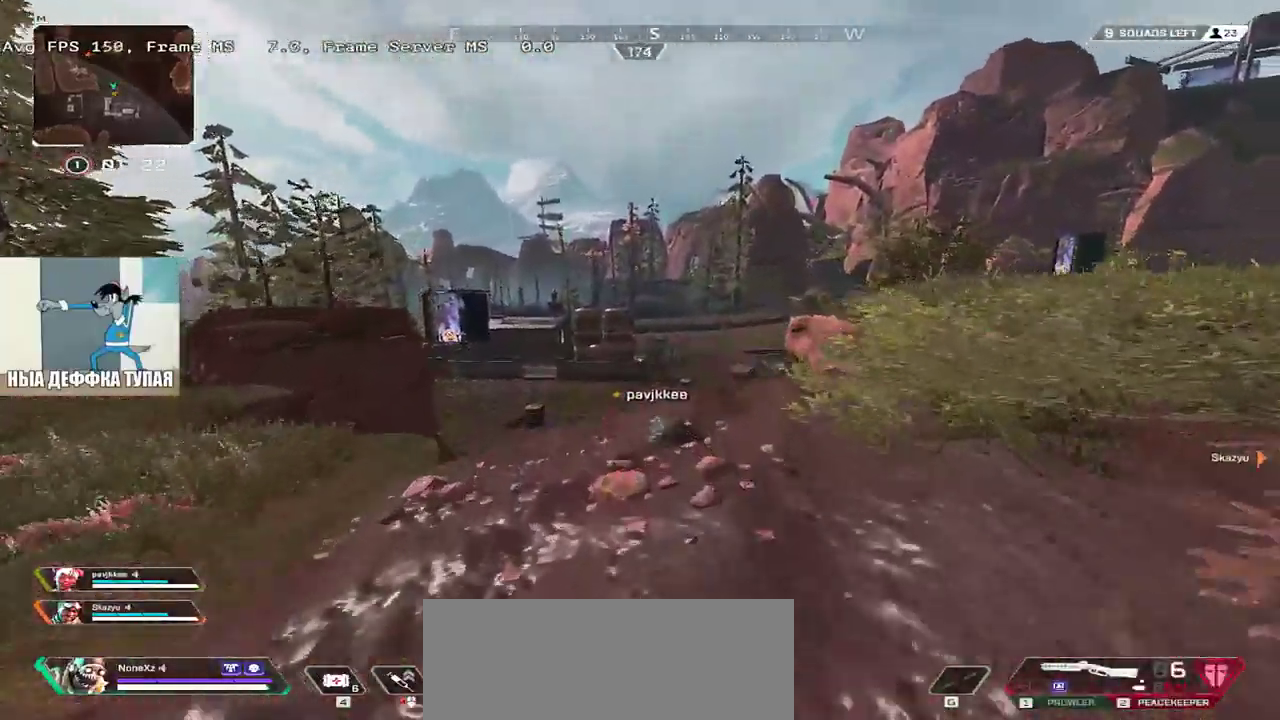
{"keys": ["w"], "mouse": [], "events": [[100, "shift", "up"]]}
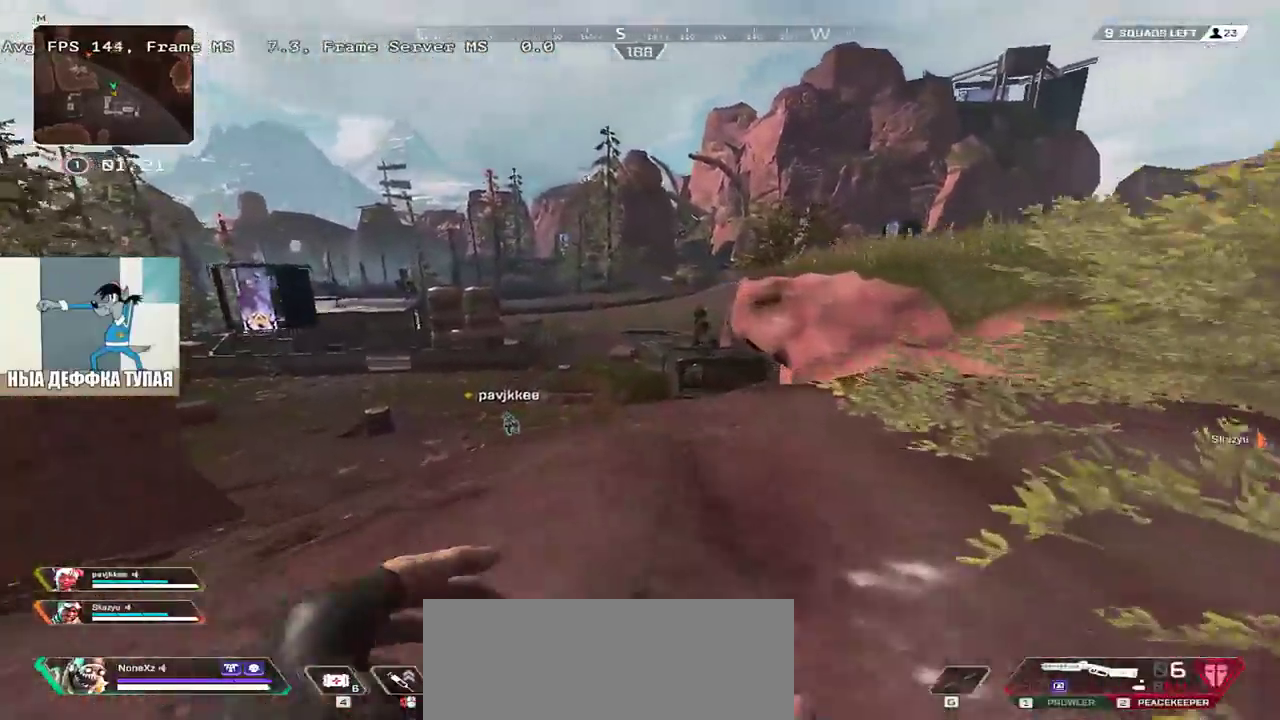
{"keys": ["w"], "mouse": [], "events": []}
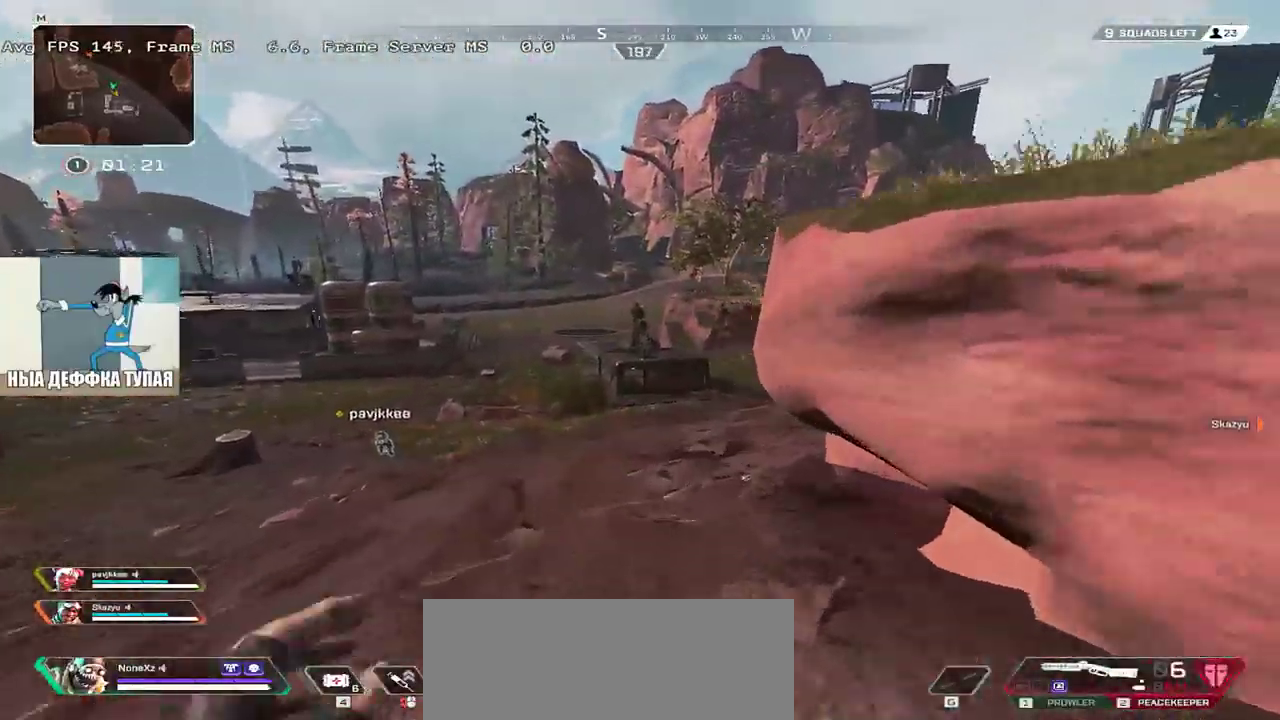
{"keys": ["w"], "mouse": [], "events": [[333, "shift", "down"], [433, "shift", "up"]]}
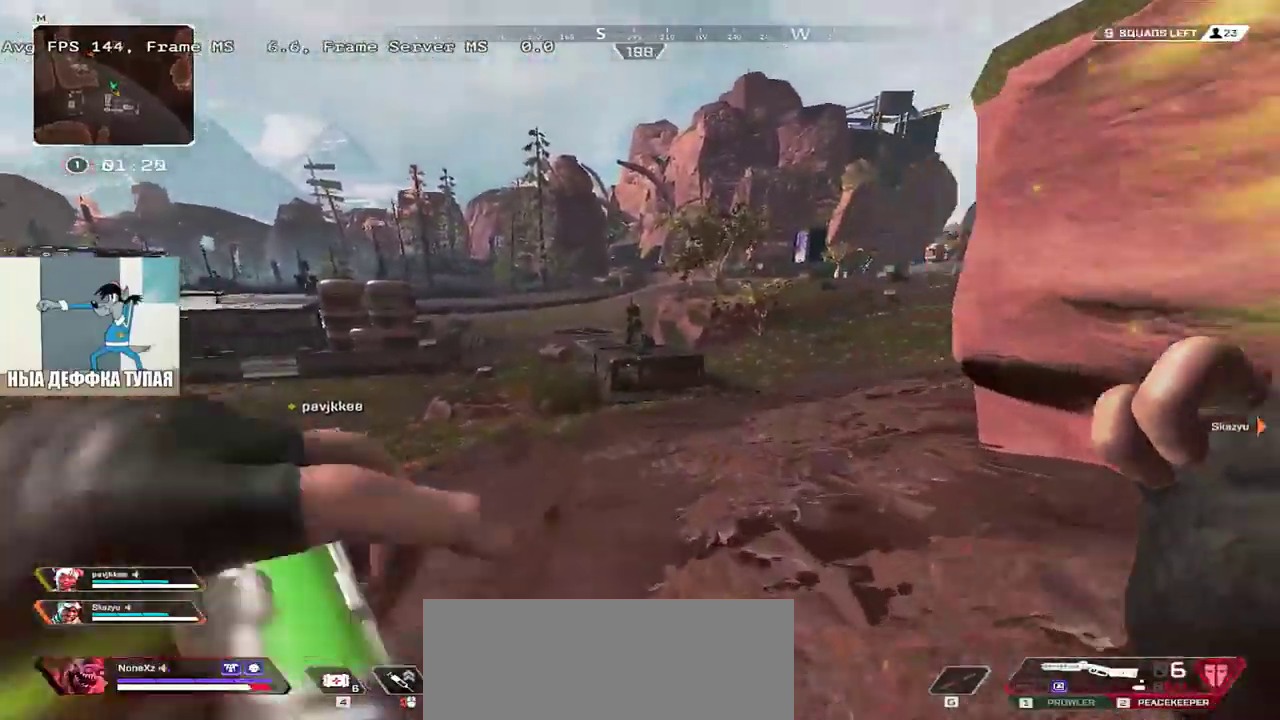
{"keys": ["w"], "mouse": [], "events": []}
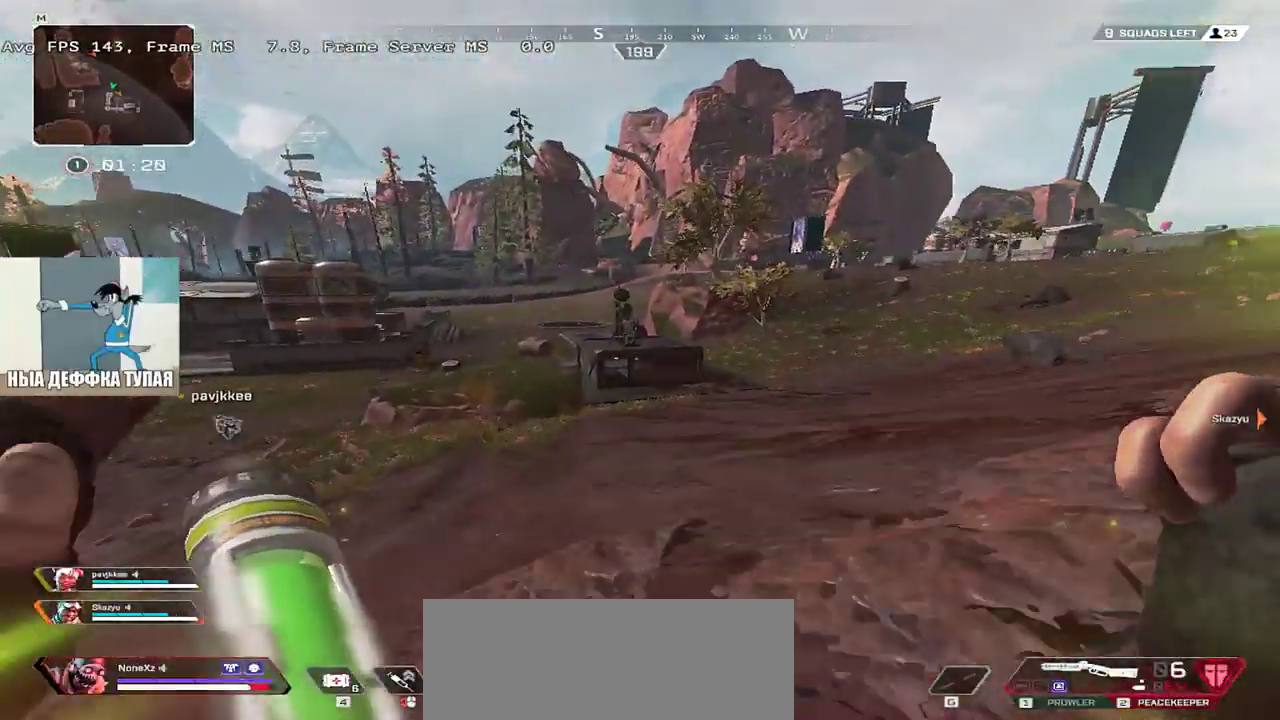
{"keys": ["ctrl", "w"], "mouse": [], "events": [[333, "ctrl", "down"]]}
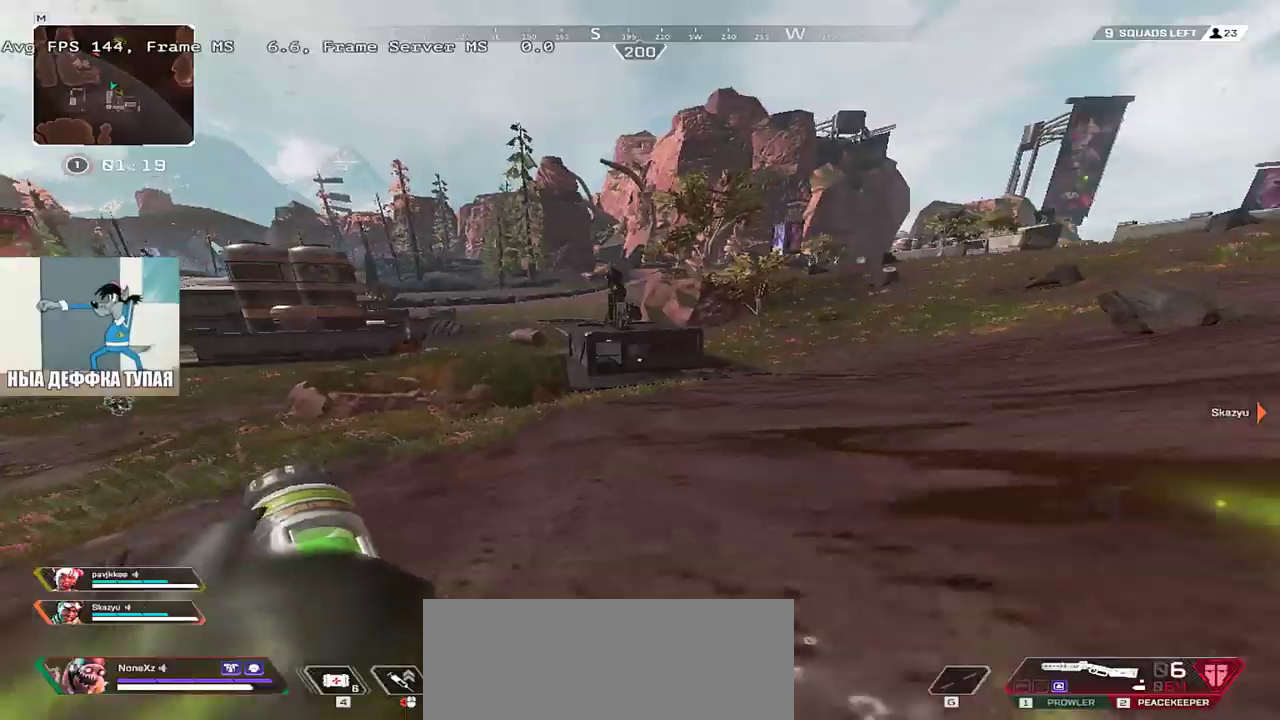
{"keys": ["ctrl", "w"], "mouse": [], "events": []}
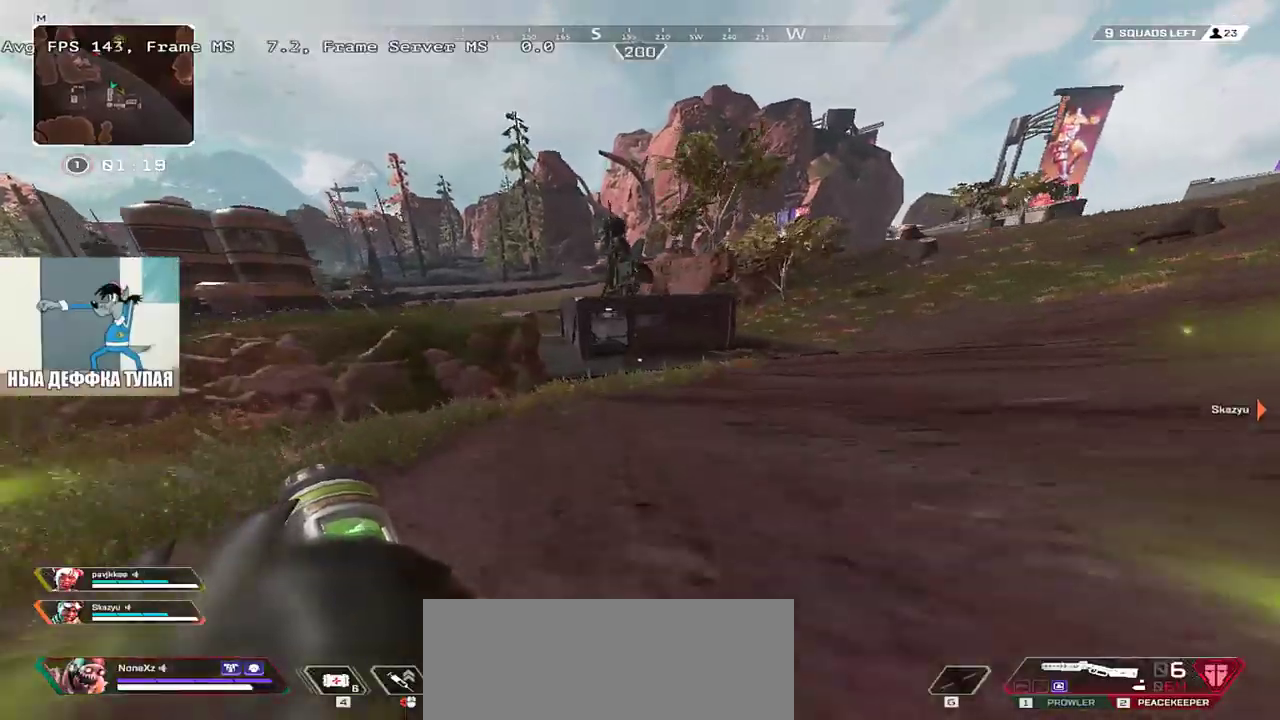
{"keys": ["ctrl", "w"], "mouse": [], "events": []}
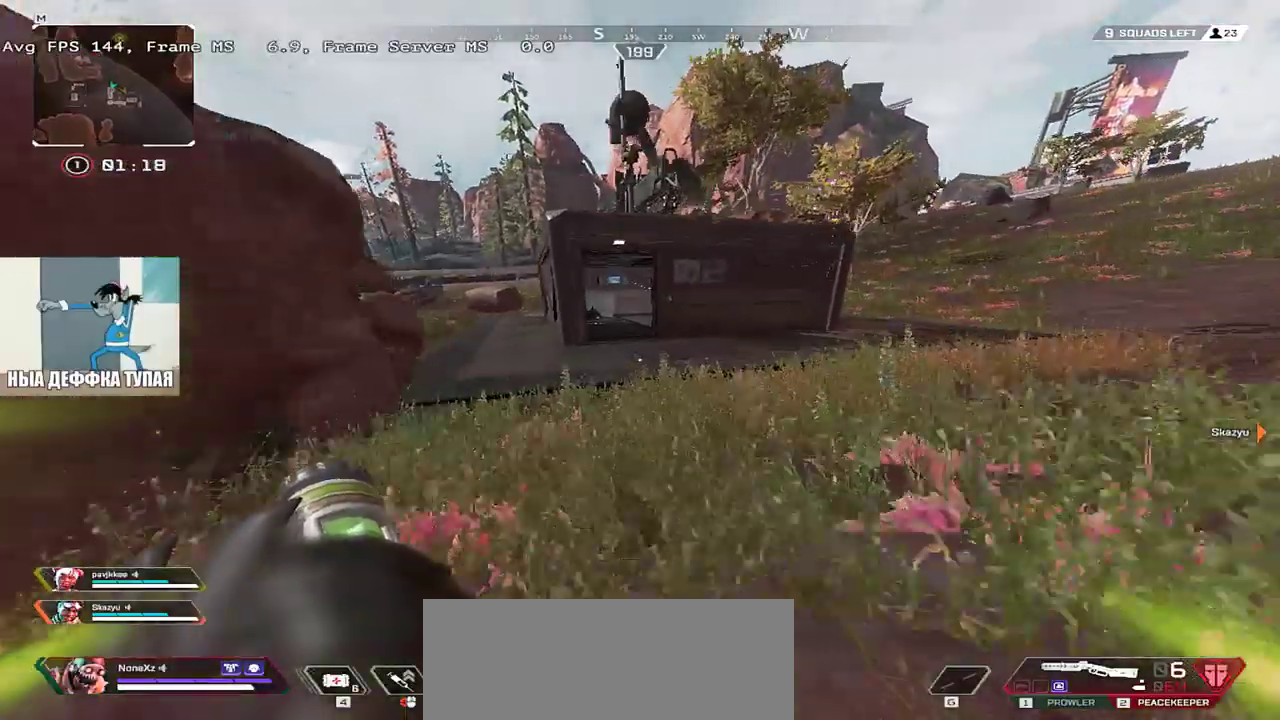
{"keys": ["w"], "mouse": [], "events": [[167, "ctrl", "up"]]}
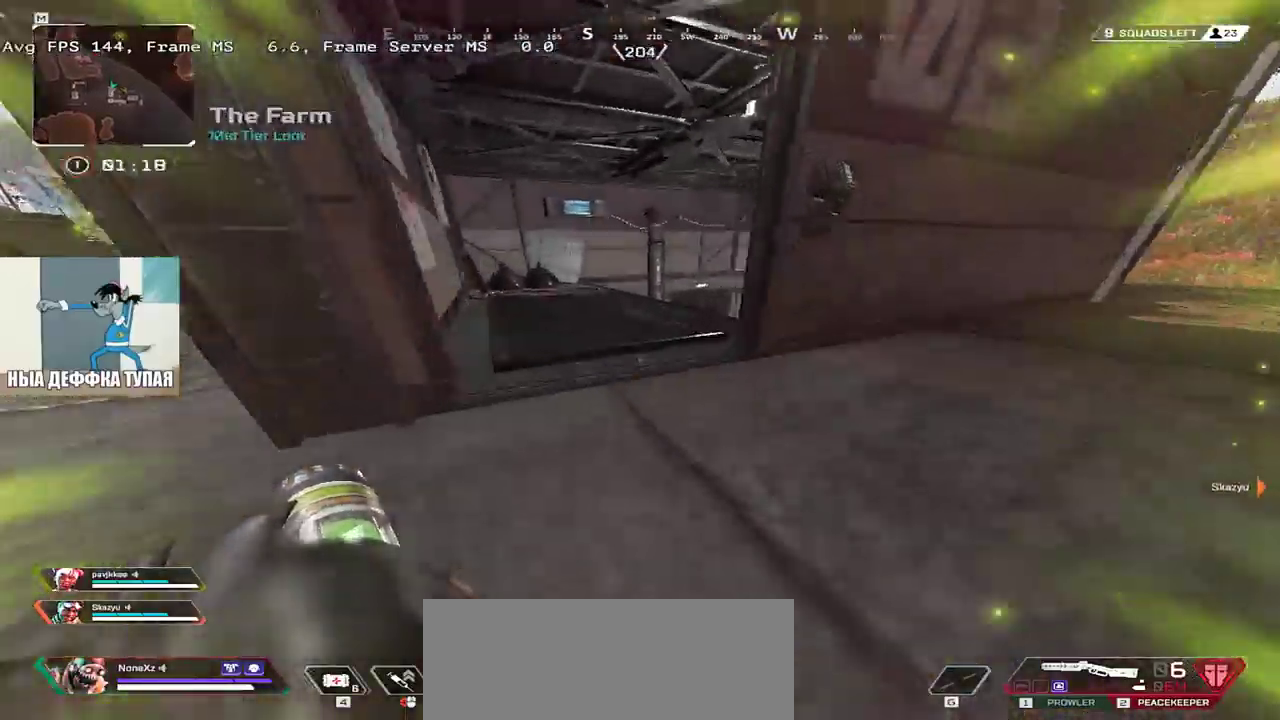
{"keys": ["w"], "mouse": [], "events": [[150, "shift", "down"], [217, "shift", "up"]]}
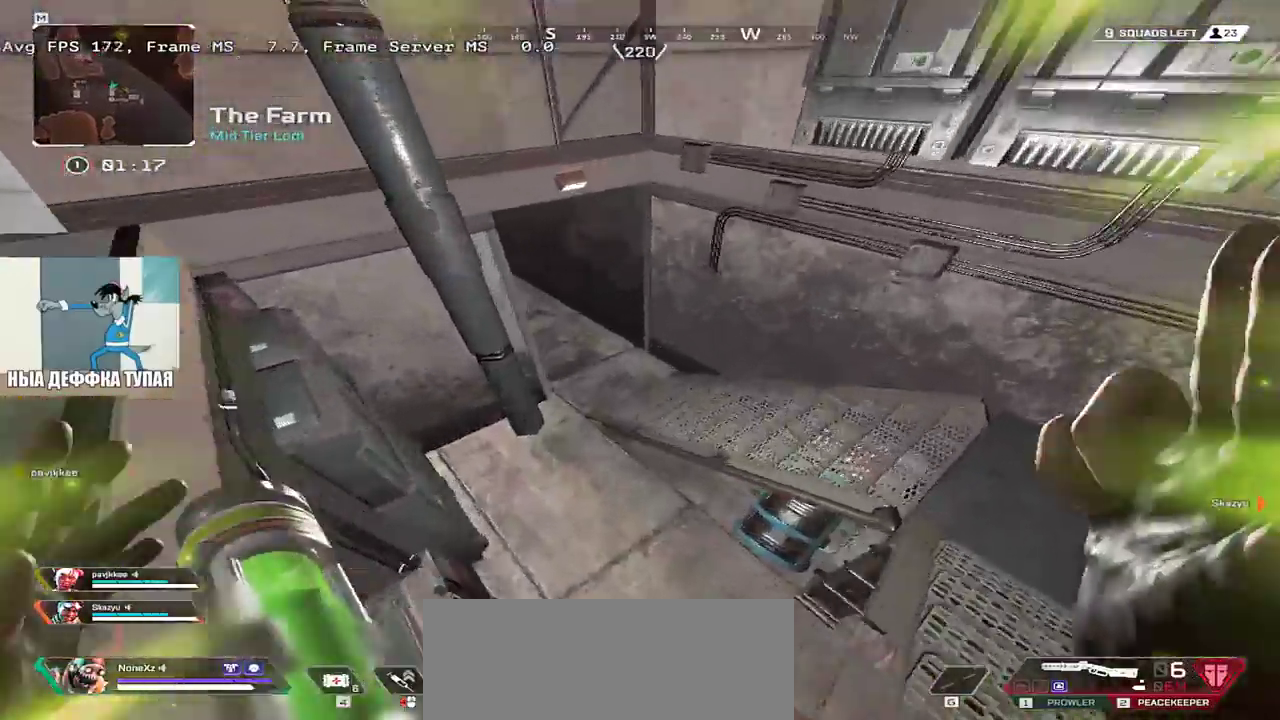
{"keys": ["shift", "w"], "mouse": [], "events": [[217, "q", "down"], [417, "shift", "down"], [450, "q", "up"]]}
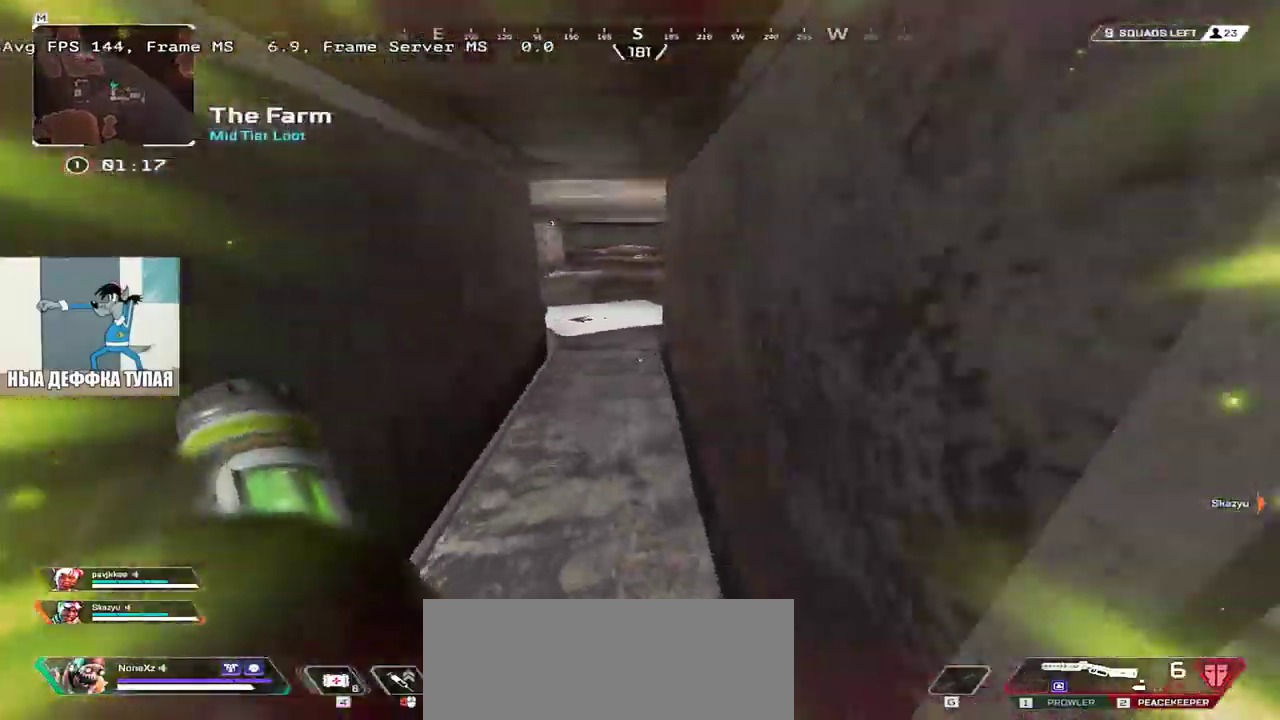
{"keys": ["w"], "mouse": [], "events": [[17, "shift", "up"]]}